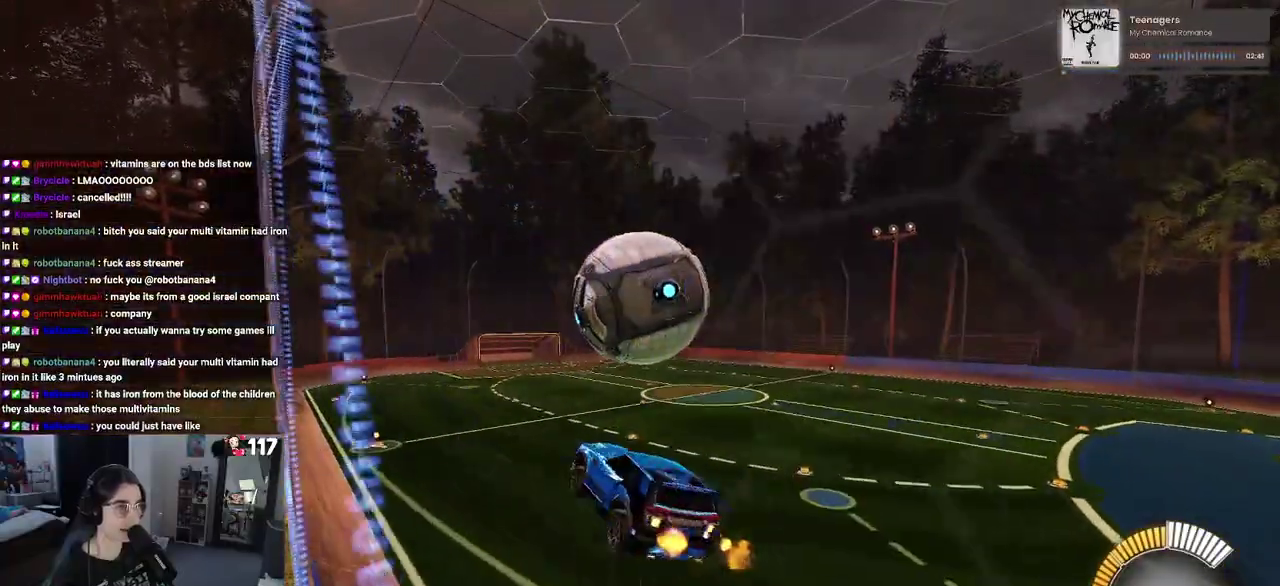
Gameplay with a controller (PlayStation layout); each line is a JSON object with the inputs held at the frame after it. "events" lists button and stick changes between this image and that frame as [ms after this image, input, new state], when the widget could be followed in between. Not read: L1 R1.
{"buttons": ["R2"], "left_stick": "down", "right_stick": "center", "events": [[33, "left_stick", "down-right"], [350, "left_stick", "down"]]}
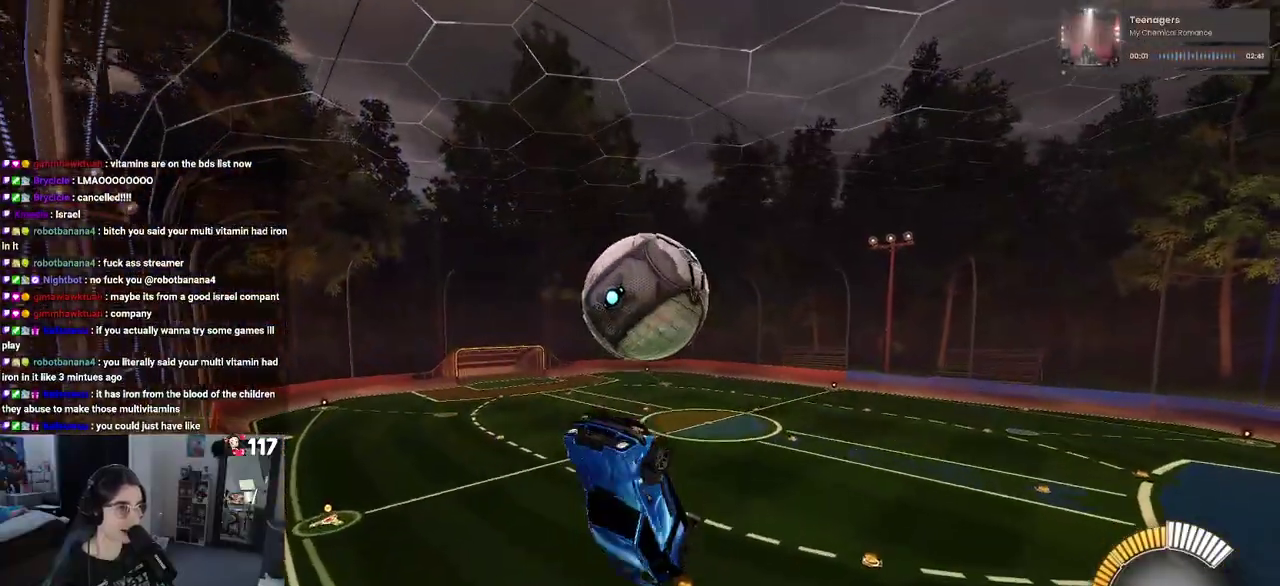
{"buttons": ["R2"], "left_stick": "up-left", "right_stick": "center", "events": [[233, "CROSS", "down"], [317, "left_stick", "center"], [367, "CROSS", "up"], [367, "left_stick", "up"], [500, "left_stick", "up-left"]]}
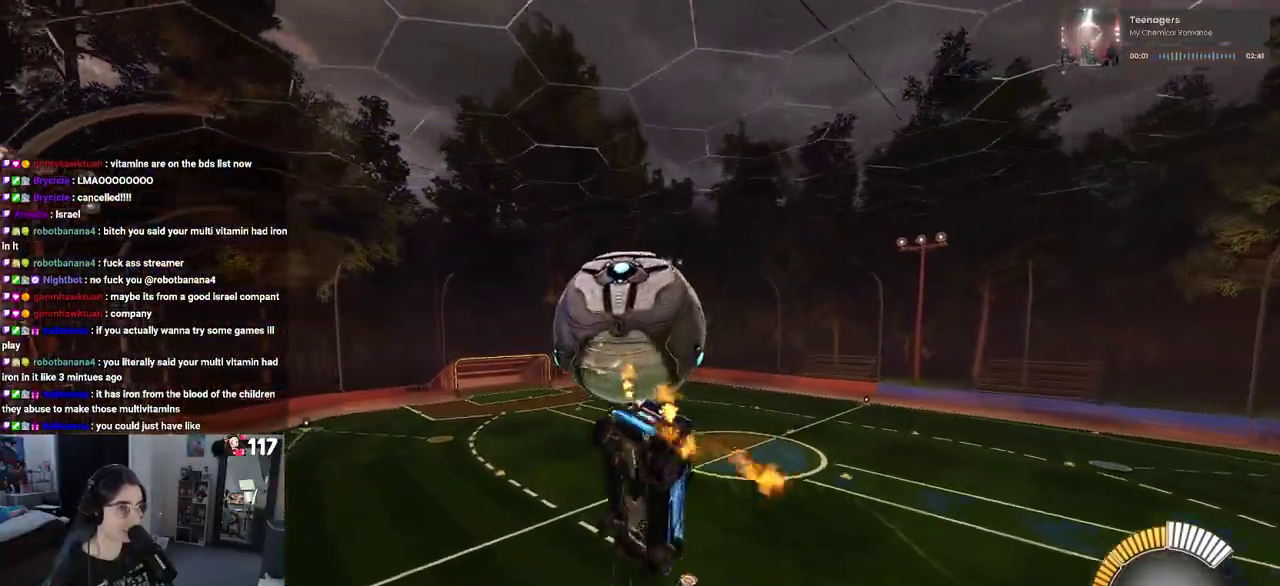
{"buttons": ["R2"], "left_stick": "down", "right_stick": "center", "events": [[133, "left_stick", "center"], [350, "left_stick", "left"], [417, "left_stick", "down-left"], [483, "left_stick", "down"]]}
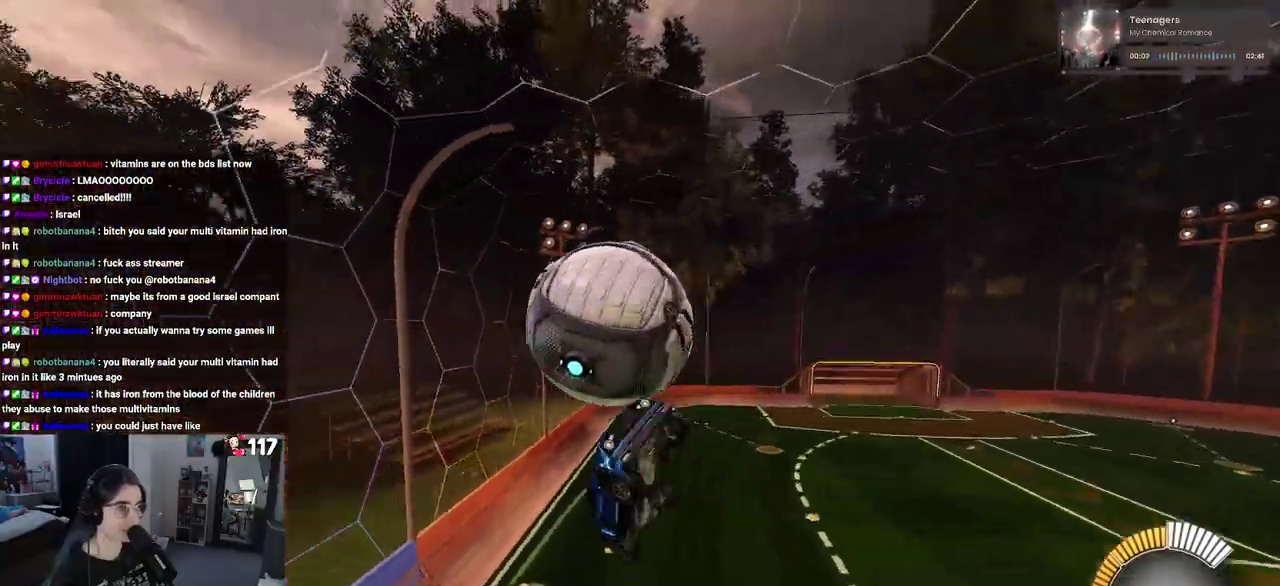
{"buttons": ["R2"], "left_stick": "up-right", "right_stick": "center", "events": [[50, "left_stick", "down-right"], [283, "left_stick", "up-right"]]}
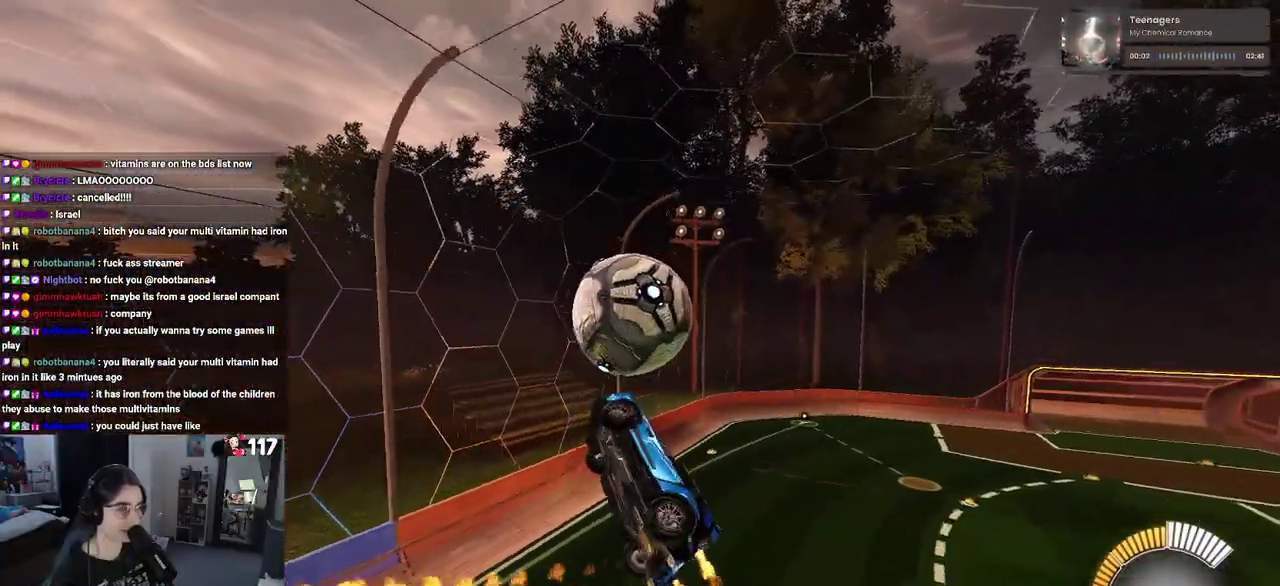
{"buttons": ["R2"], "left_stick": "right", "right_stick": "center", "events": [[467, "left_stick", "right"]]}
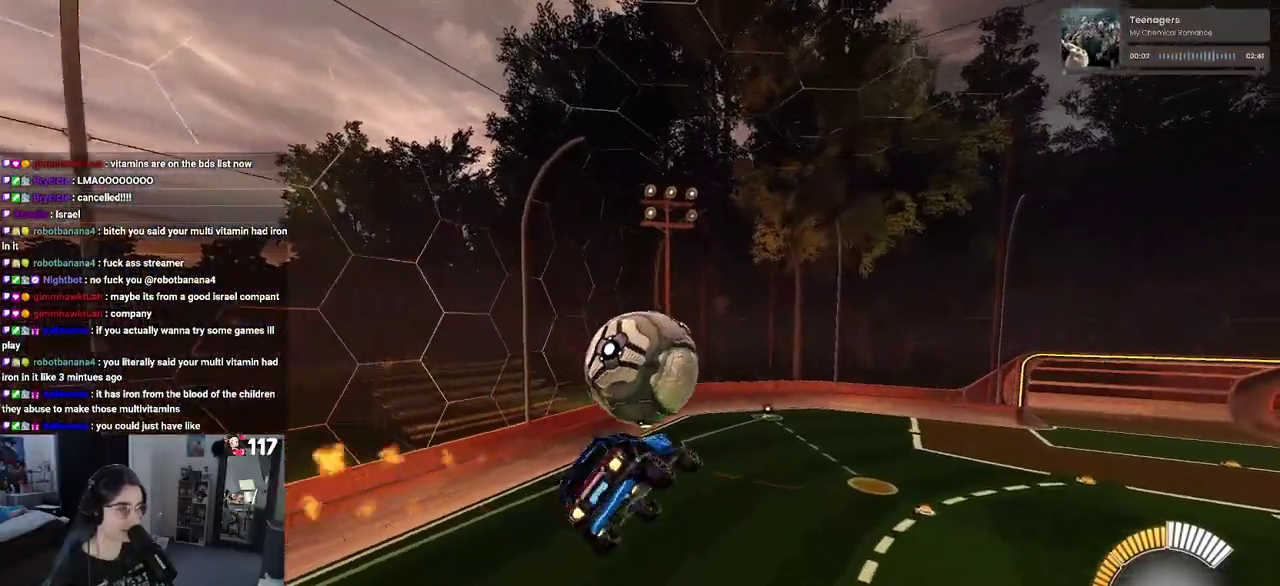
{"buttons": ["R2"], "left_stick": "right", "right_stick": "center", "events": []}
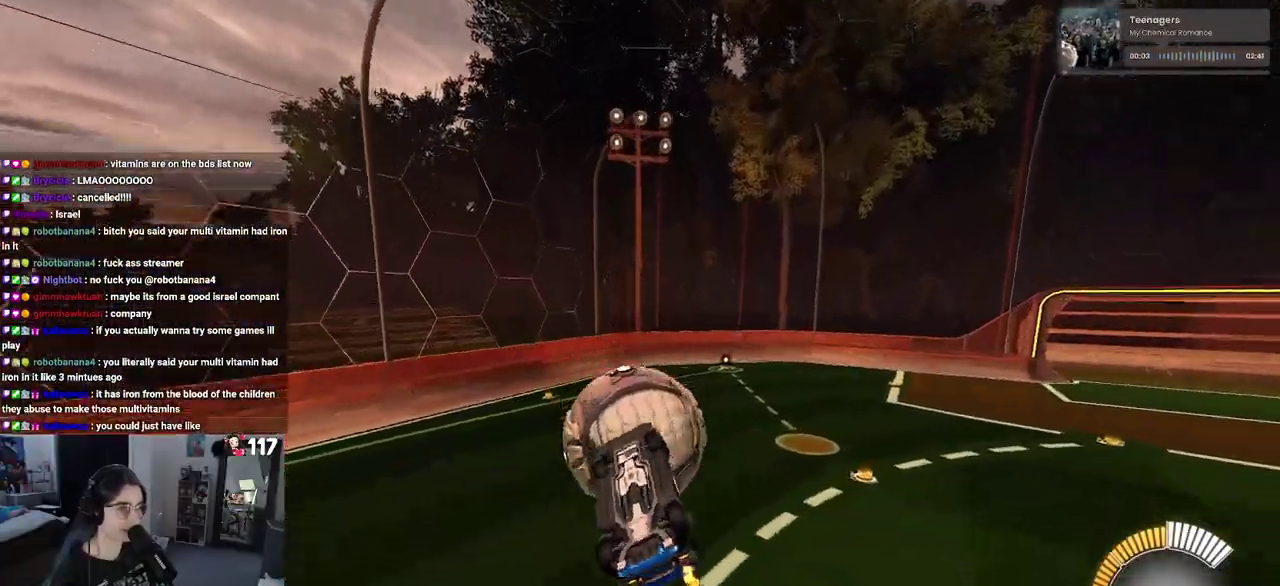
{"buttons": ["R2"], "left_stick": "right", "right_stick": "center", "events": [[100, "left_stick", "center"], [350, "left_stick", "right"]]}
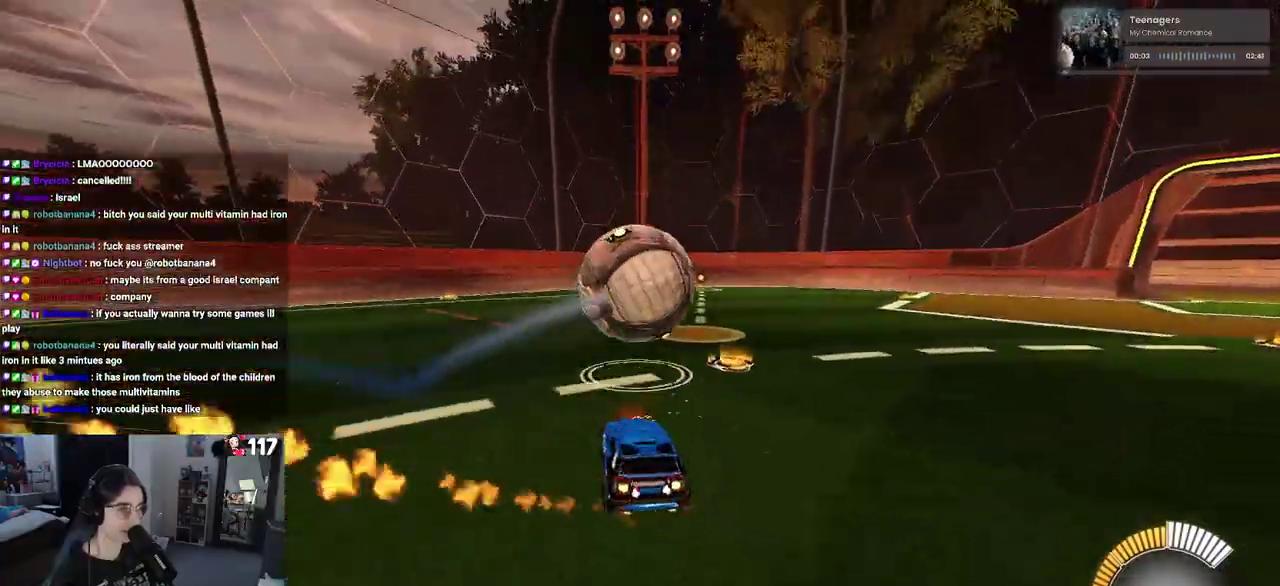
{"buttons": ["R2"], "left_stick": "center", "right_stick": "center", "events": [[167, "left_stick", "center"]]}
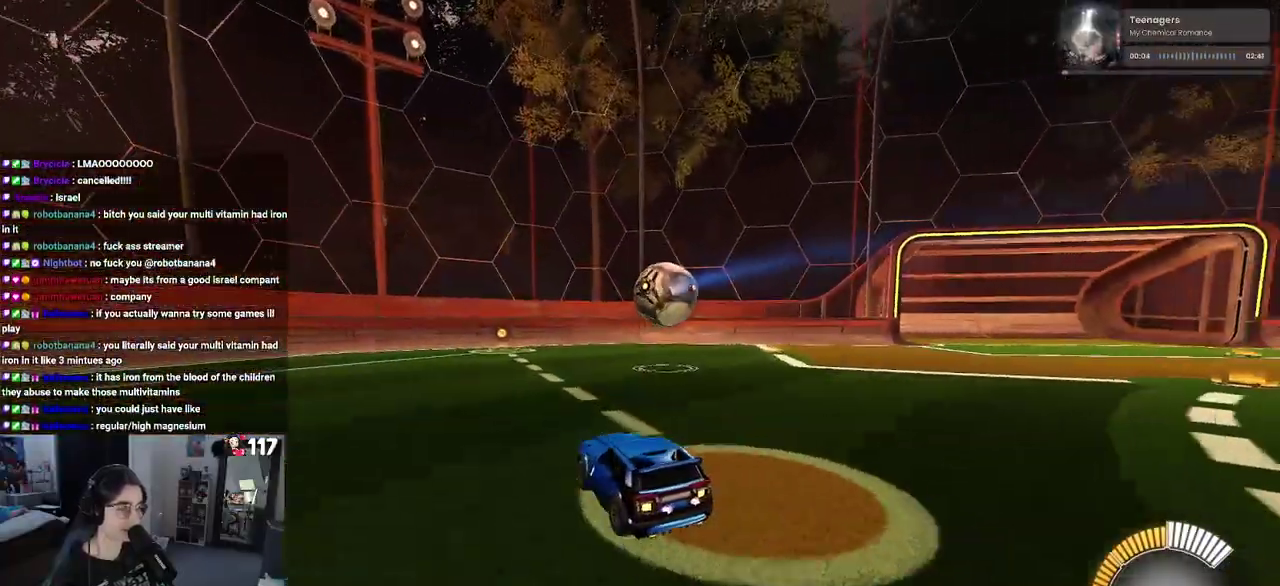
{"buttons": ["R2"], "left_stick": "center", "right_stick": "center", "events": [[150, "left_stick", "left"], [367, "left_stick", "center"]]}
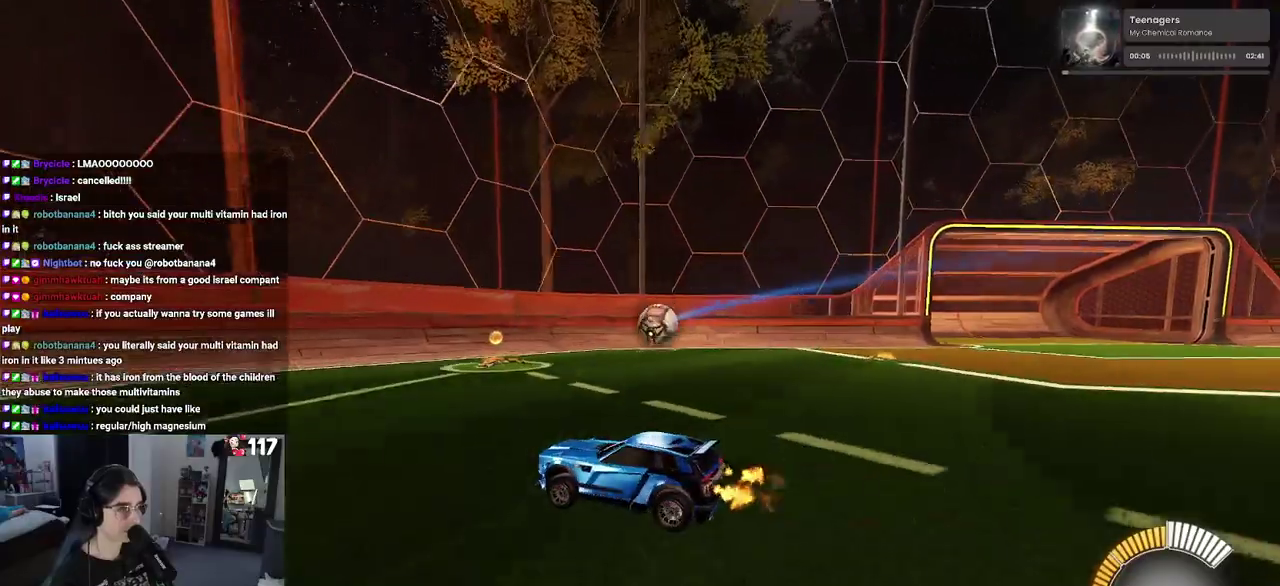
{"buttons": ["R2"], "left_stick": "right", "right_stick": "center", "events": [[133, "left_stick", "left"], [267, "left_stick", "center"], [450, "left_stick", "right"]]}
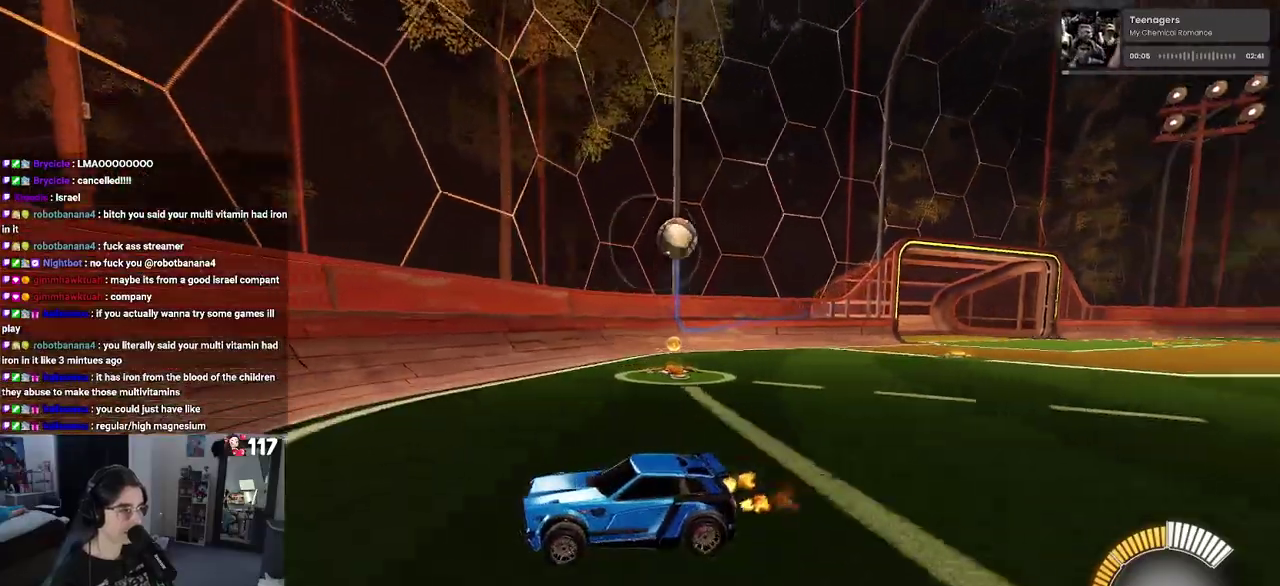
{"buttons": ["R2"], "left_stick": "center", "right_stick": "center", "events": [[300, "left_stick", "center"]]}
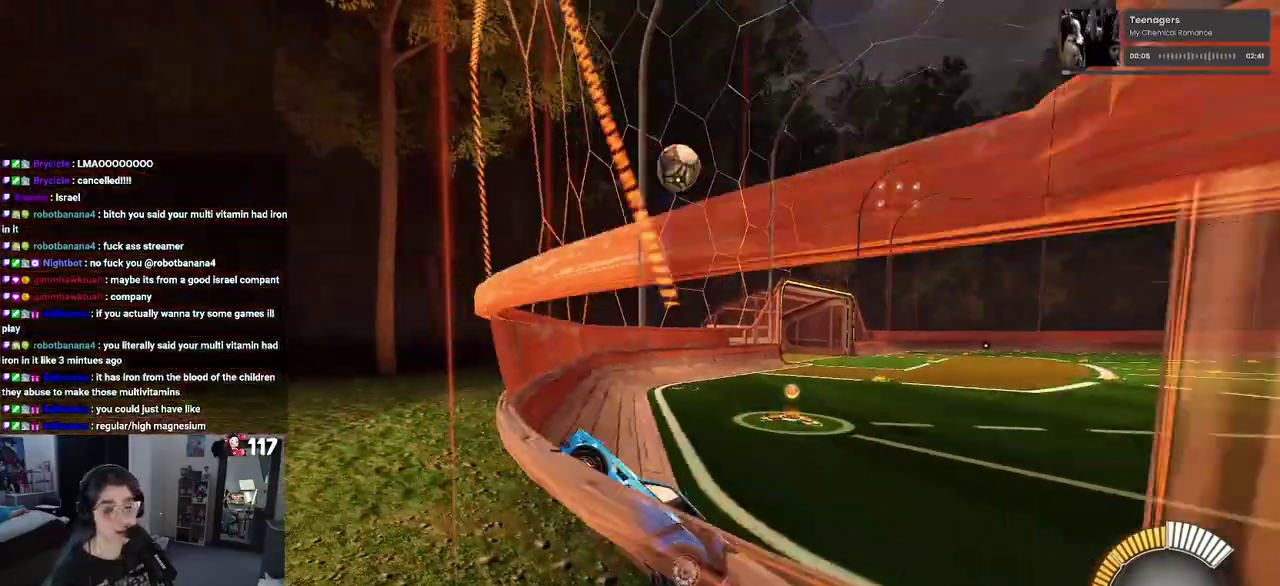
{"buttons": ["R2"], "left_stick": "center", "right_stick": "center", "events": []}
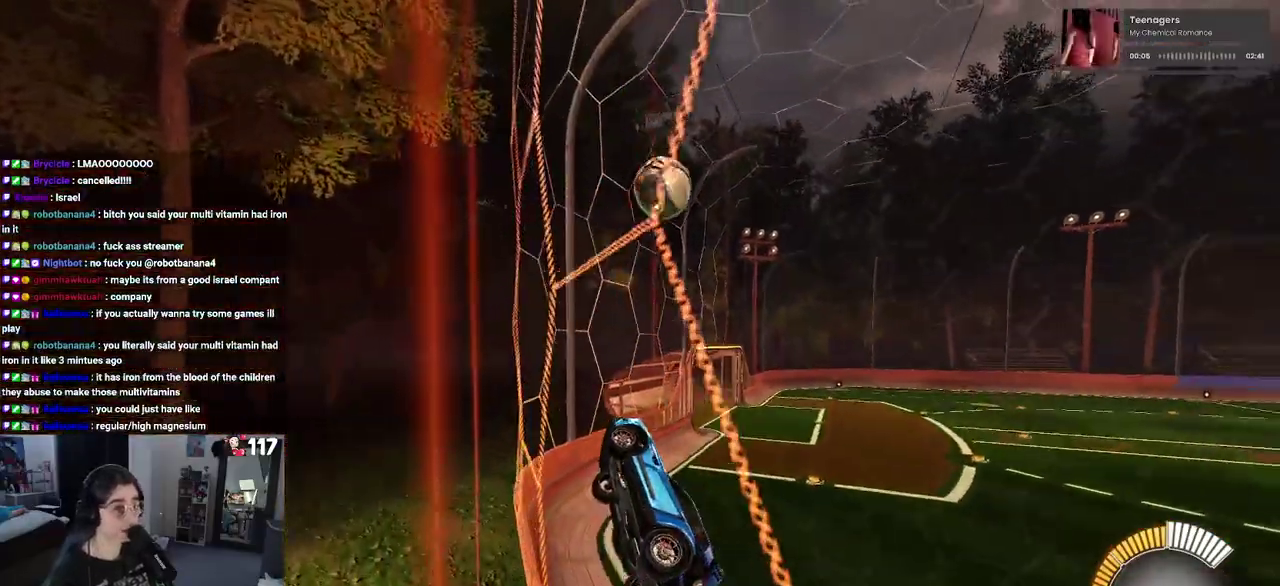
{"buttons": ["R2"], "left_stick": "center", "right_stick": "center", "events": [[133, "L2", "down"], [167, "R2", "up"], [250, "left_stick", "left"], [367, "left_stick", "center"], [417, "R2", "down"], [467, "L2", "up"]]}
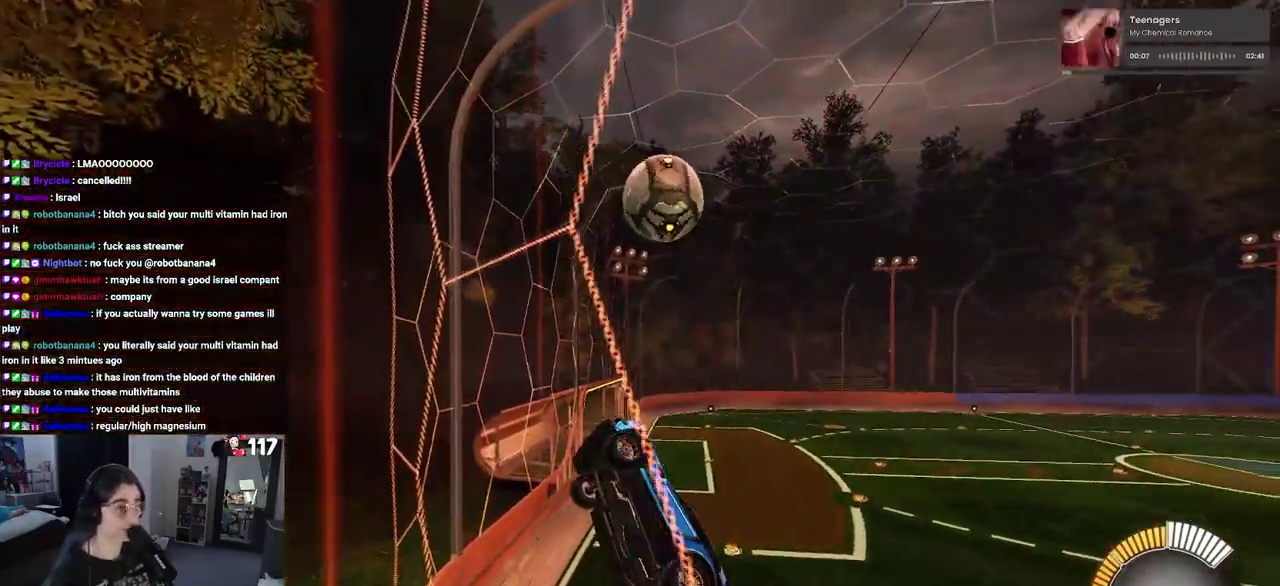
{"buttons": ["R2"], "left_stick": "center", "right_stick": "center", "events": [[17, "CROSS", "down"], [100, "left_stick", "down-right"], [200, "CROSS", "up"], [450, "left_stick", "center"]]}
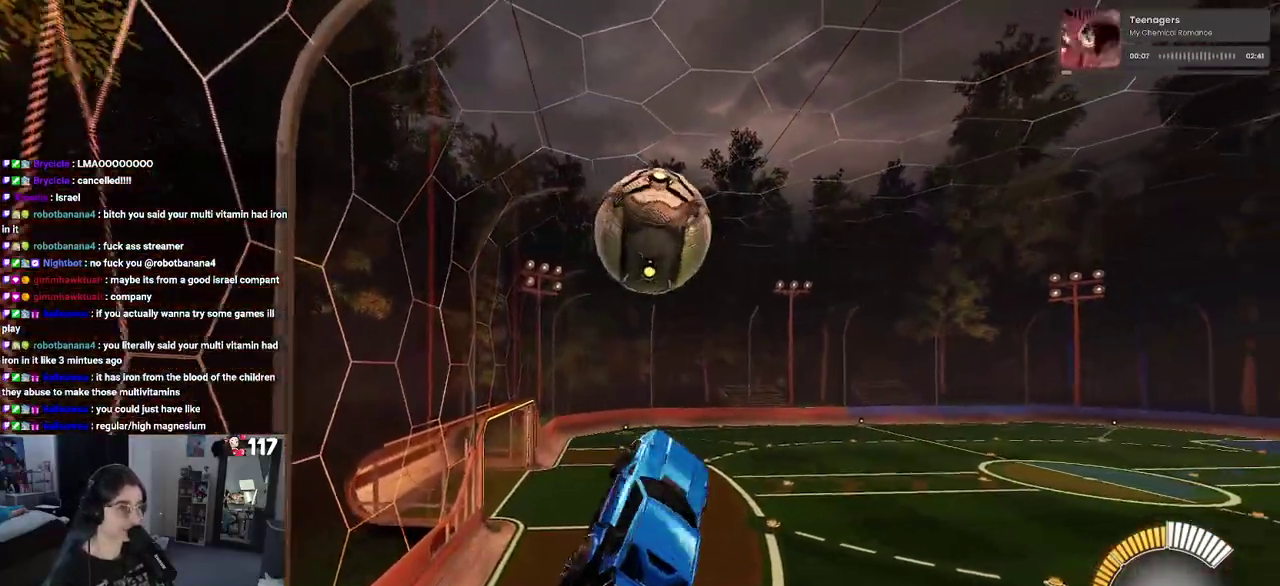
{"buttons": ["R2"], "left_stick": "center", "right_stick": "center", "events": []}
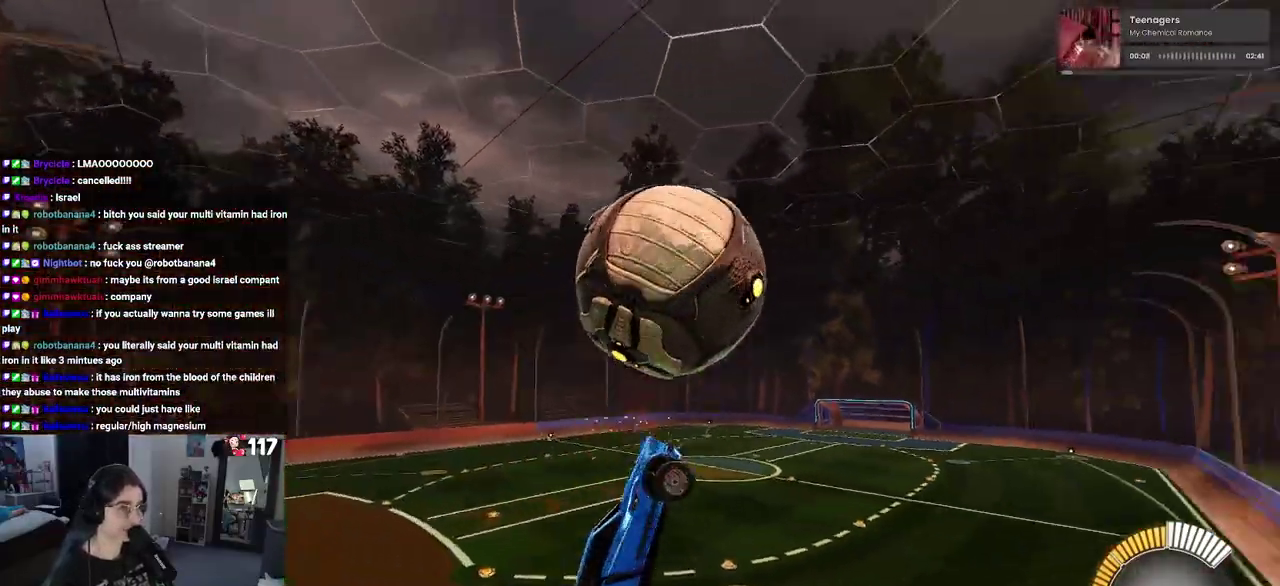
{"buttons": ["R2"], "left_stick": "down-right", "right_stick": "center", "events": [[83, "left_stick", "left"], [200, "left_stick", "down-left"], [267, "left_stick", "down"], [333, "left_stick", "down-right"]]}
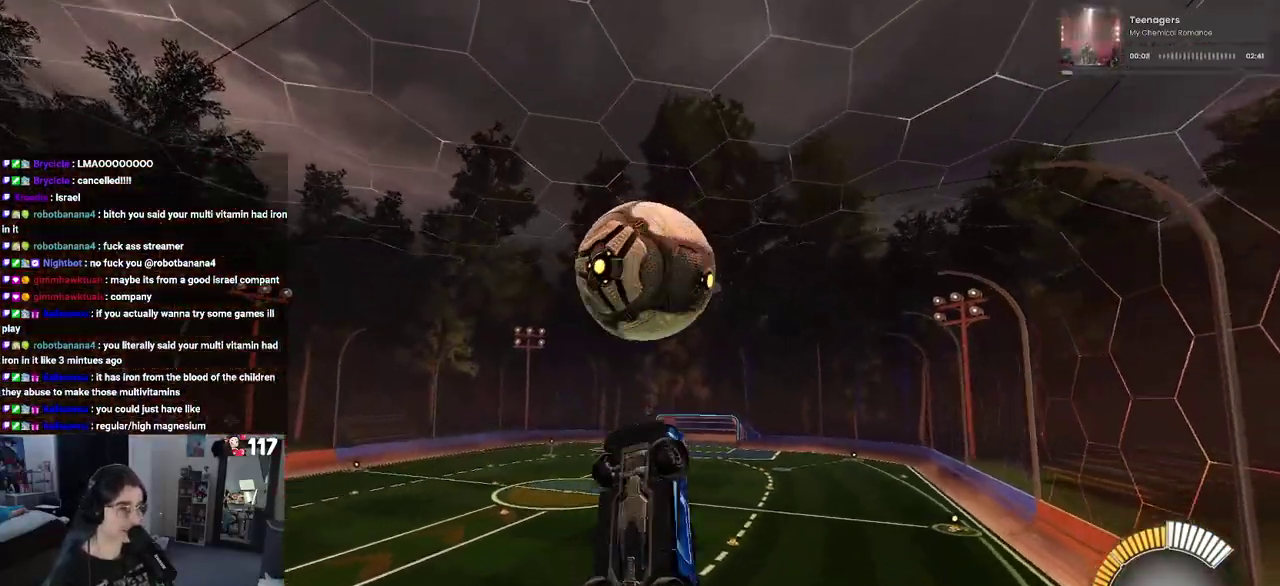
{"buttons": ["R2"], "left_stick": "left", "right_stick": "center", "events": [[17, "left_stick", "right"], [100, "left_stick", "up-right"], [217, "left_stick", "up"], [300, "left_stick", "up-left"], [417, "left_stick", "left"]]}
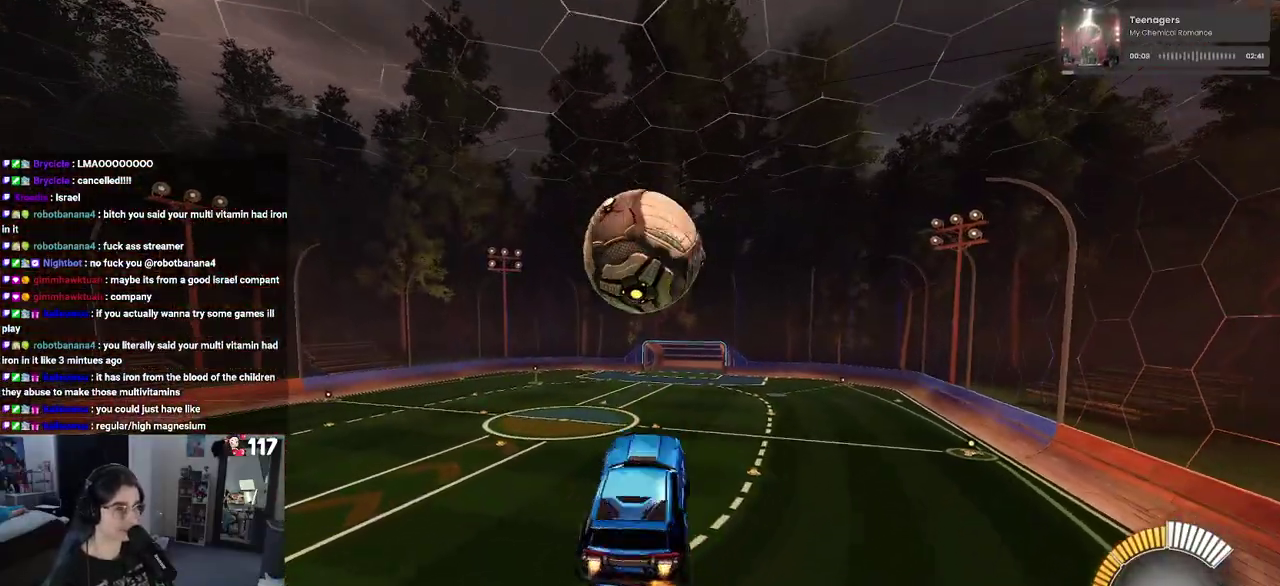
{"buttons": ["R2"], "left_stick": "center", "right_stick": "center", "events": [[133, "left_stick", "center"]]}
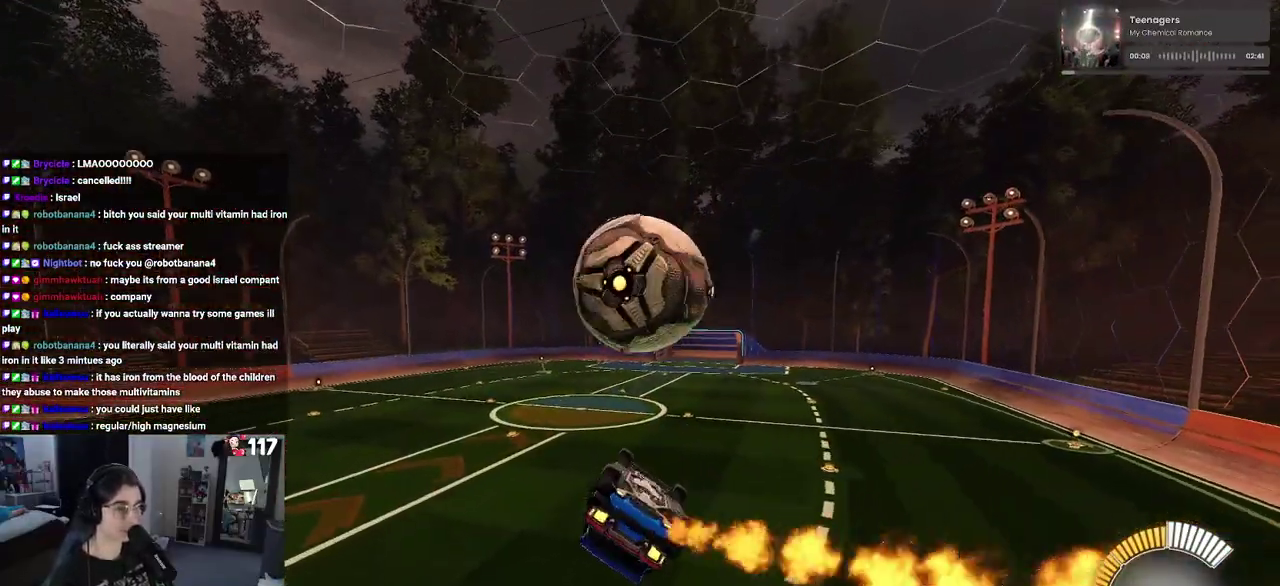
{"buttons": ["R2"], "left_stick": "up", "right_stick": "center", "events": [[150, "left_stick", "up"], [217, "TRIANGLE", "down"], [333, "TRIANGLE", "up"]]}
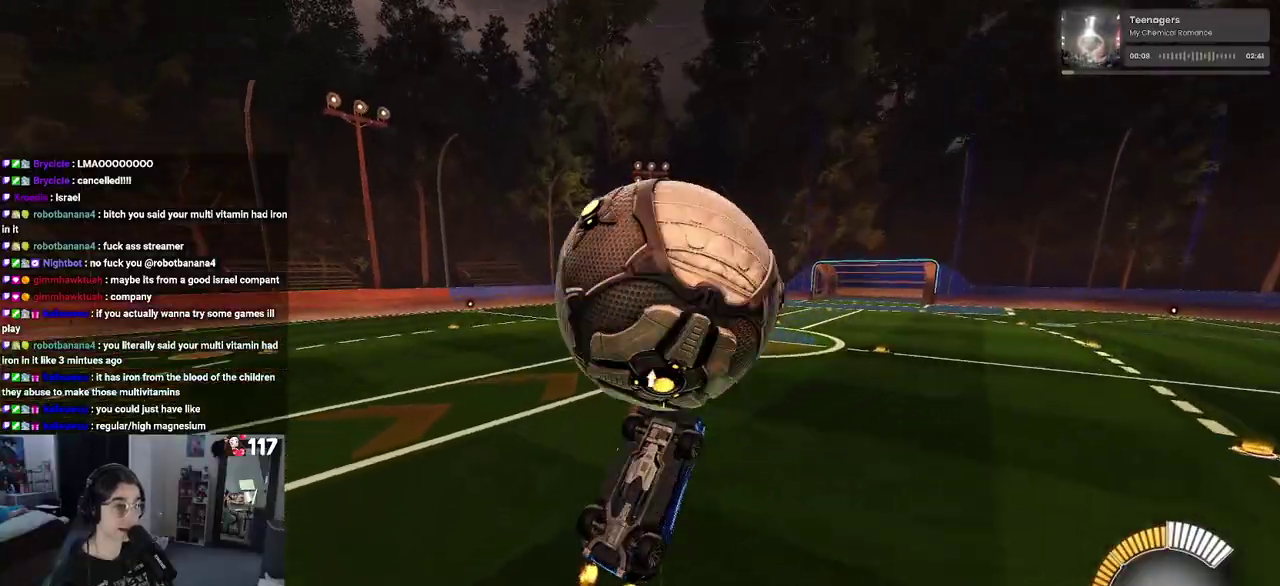
{"buttons": ["R2"], "left_stick": "center", "right_stick": "center", "events": [[100, "left_stick", "up-right"], [150, "left_stick", "center"], [233, "left_stick", "down-right"], [333, "left_stick", "center"]]}
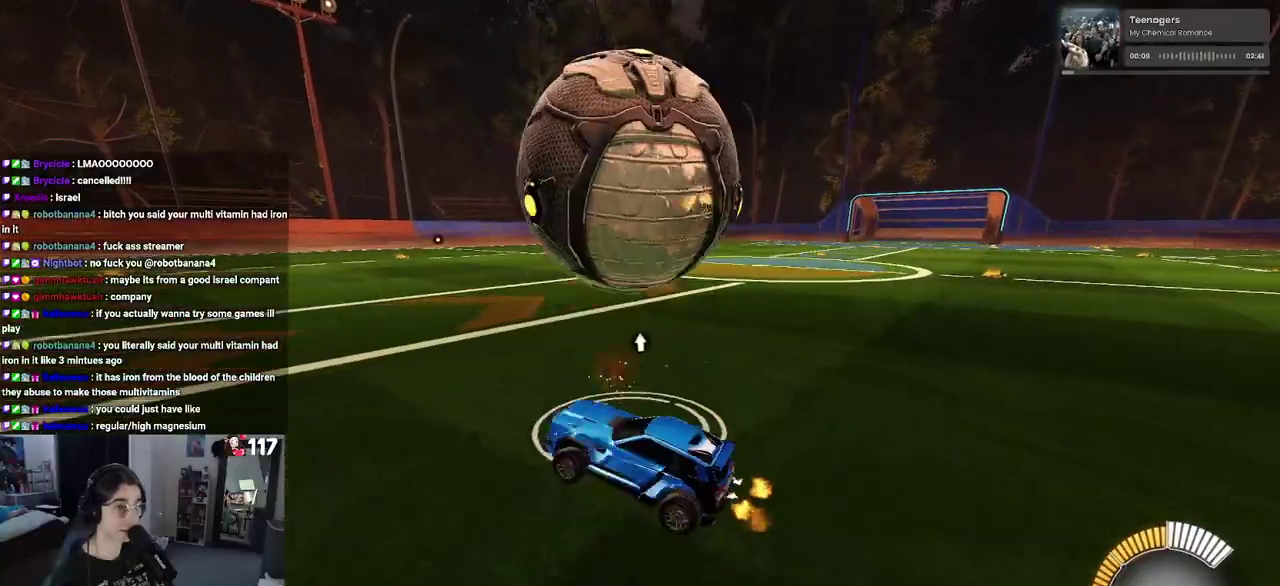
{"buttons": ["TRIANGLE", "R2"], "left_stick": "center", "right_stick": "center", "events": [[167, "left_stick", "down-right"], [317, "left_stick", "right"], [450, "left_stick", "center"], [483, "TRIANGLE", "down"]]}
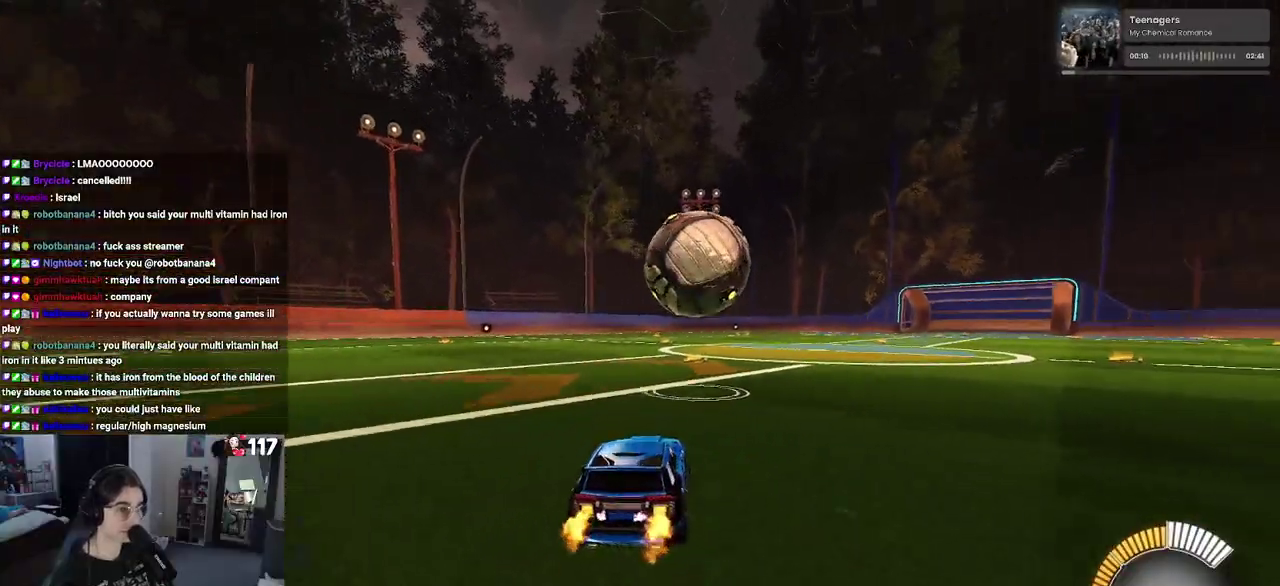
{"buttons": ["R2"], "left_stick": "center", "right_stick": "center", "events": [[150, "TRIANGLE", "up"]]}
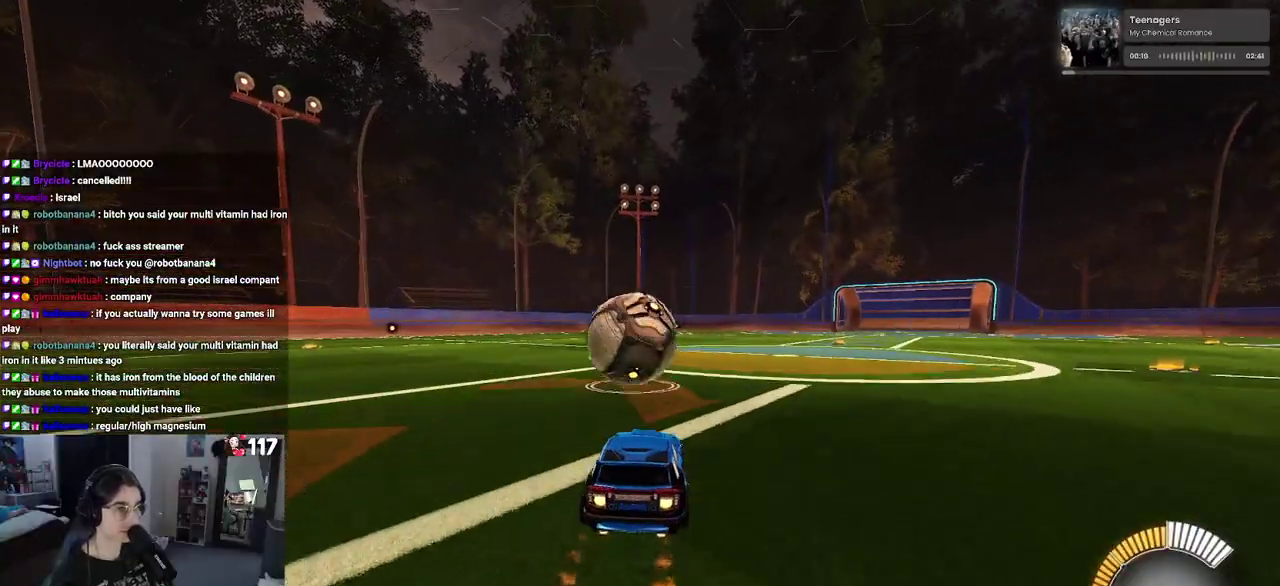
{"buttons": ["R2"], "left_stick": "center", "right_stick": "center", "events": []}
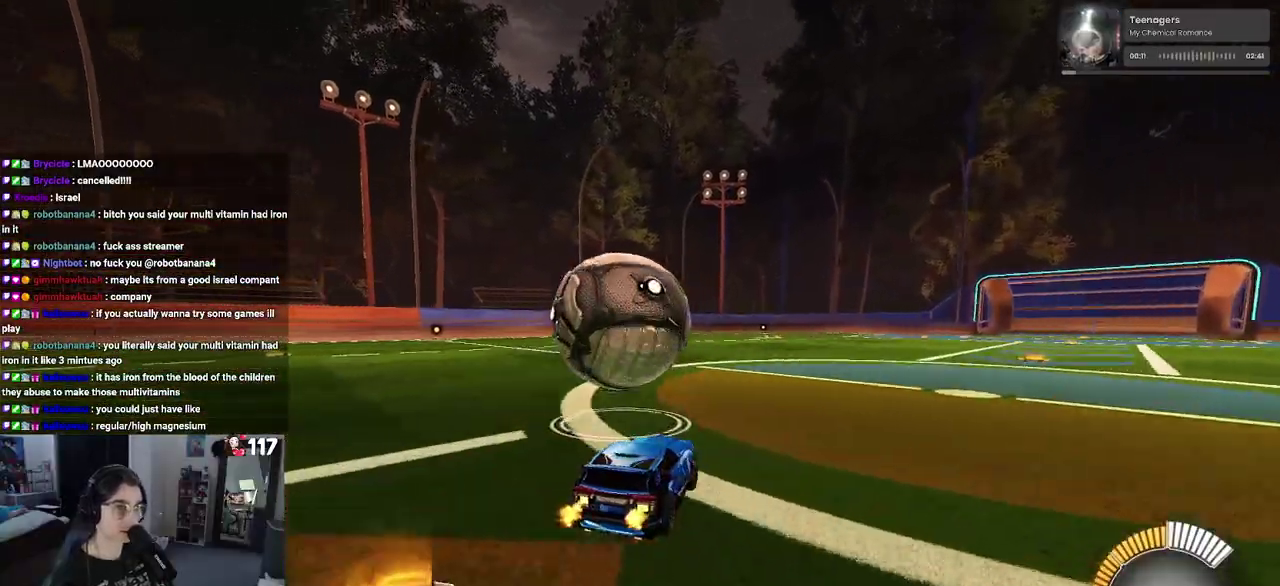
{"buttons": ["L2"], "left_stick": "left", "right_stick": "center", "events": [[200, "left_stick", "left"], [450, "R2", "up"], [483, "L2", "down"]]}
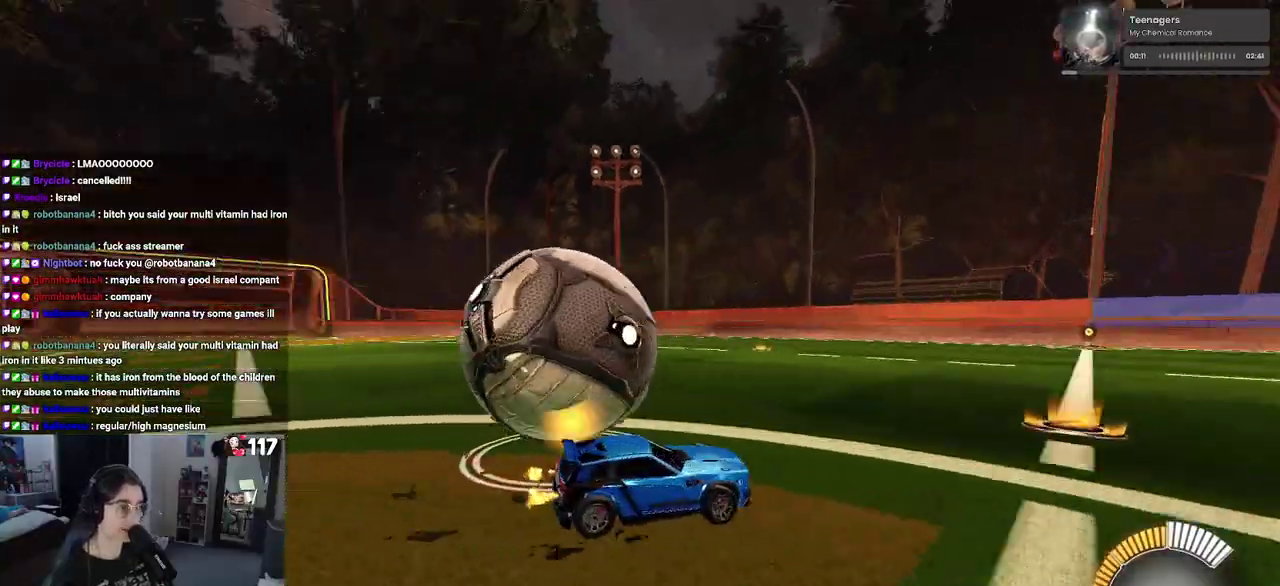
{"buttons": ["R2"], "left_stick": "center", "right_stick": "center", "events": [[333, "R2", "down"], [400, "L2", "up"], [417, "left_stick", "center"]]}
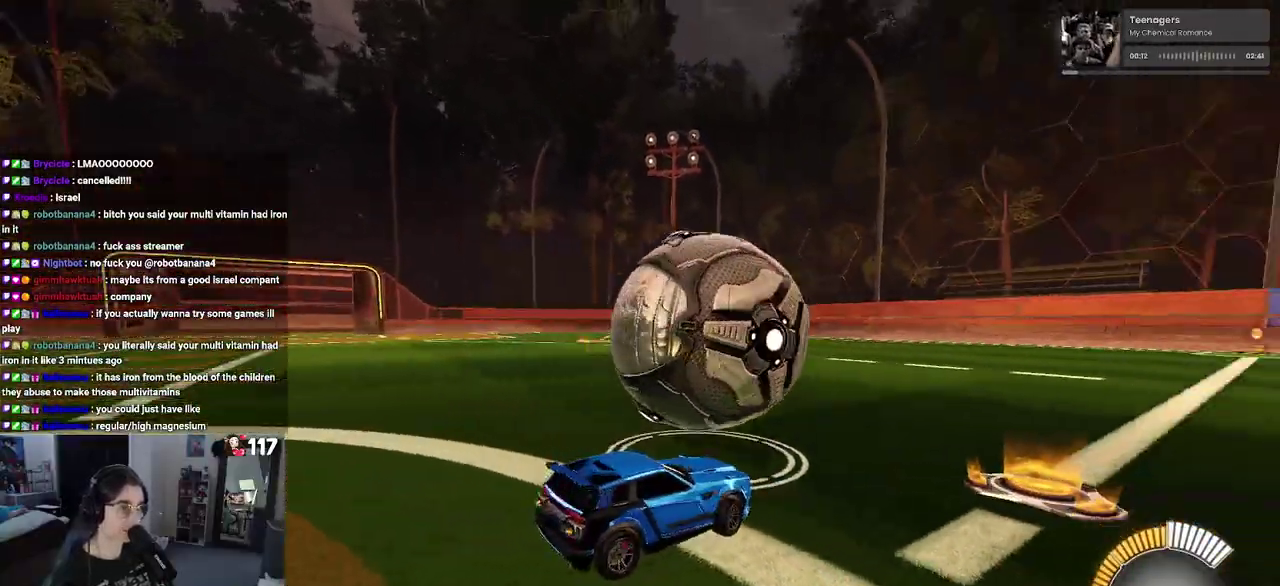
{"buttons": ["R2"], "left_stick": "center", "right_stick": "center", "events": []}